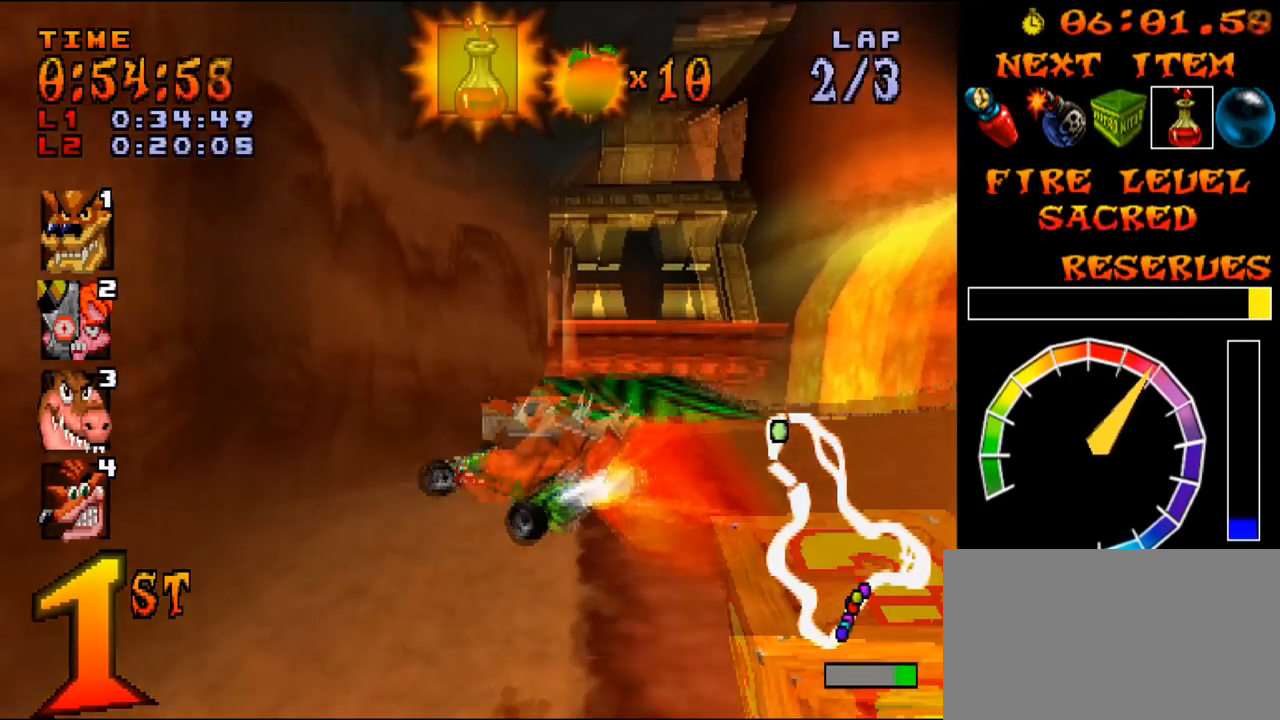
Gameplay with a controller (PlayStation layout); each line is a JSON object with the inputs held at the frame after it. "events" lists button and stick changes between this image and that frame as [ms after this image, input, new state], when the widget could be followed in between. Not read: L3 R3 left_stick right_stick.
{"buttons": ["CROSS", "R1", "DPAD_LEFT"], "events": [[133, "DPAD_RIGHT", "down"], [150, "DPAD_LEFT", "up"], [283, "DPAD_RIGHT", "up"], [500, "DPAD_LEFT", "down"]]}
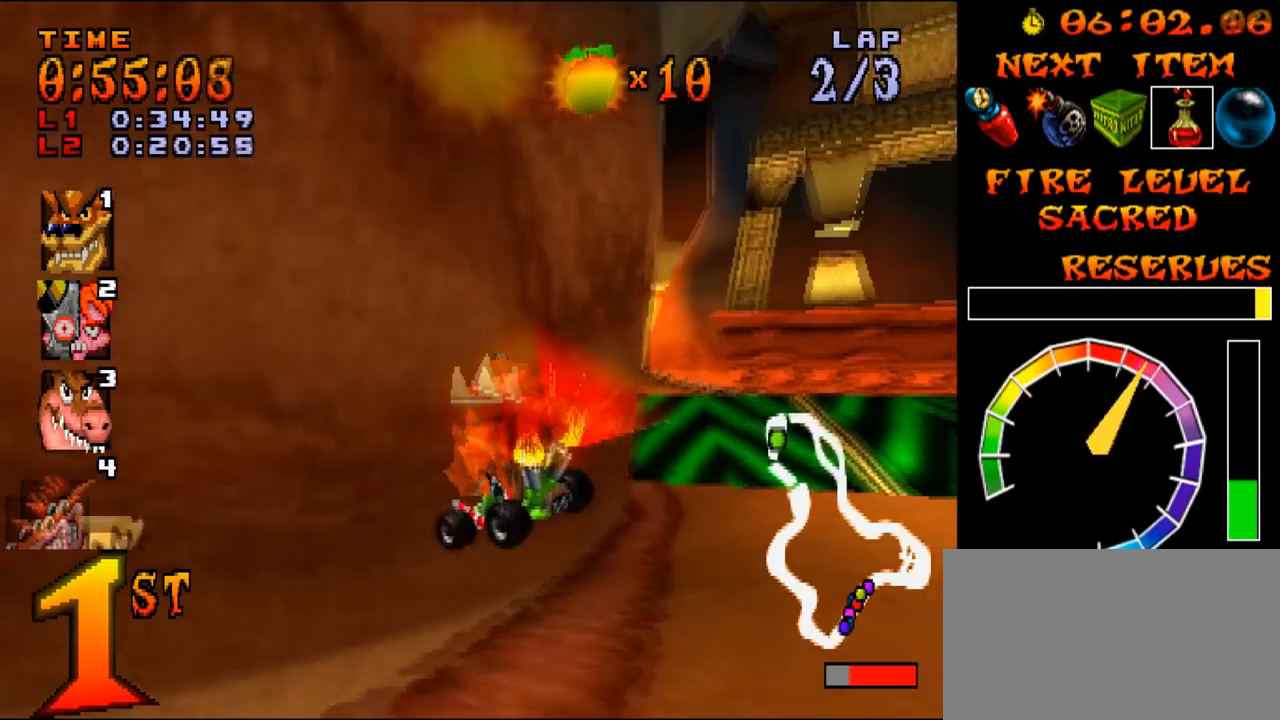
{"buttons": ["CROSS", "L1", "R1", "DPAD_LEFT"], "events": [[100, "DPAD_RIGHT", "down"], [100, "L1", "down"], [117, "DPAD_LEFT", "up"], [217, "R1", "up"], [234, "R1", "down"], [250, "DPAD_RIGHT", "up"], [300, "DPAD_LEFT", "down"], [317, "R1", "up"], [334, "R1", "down"], [417, "R1", "up"], [467, "R1", "down"]]}
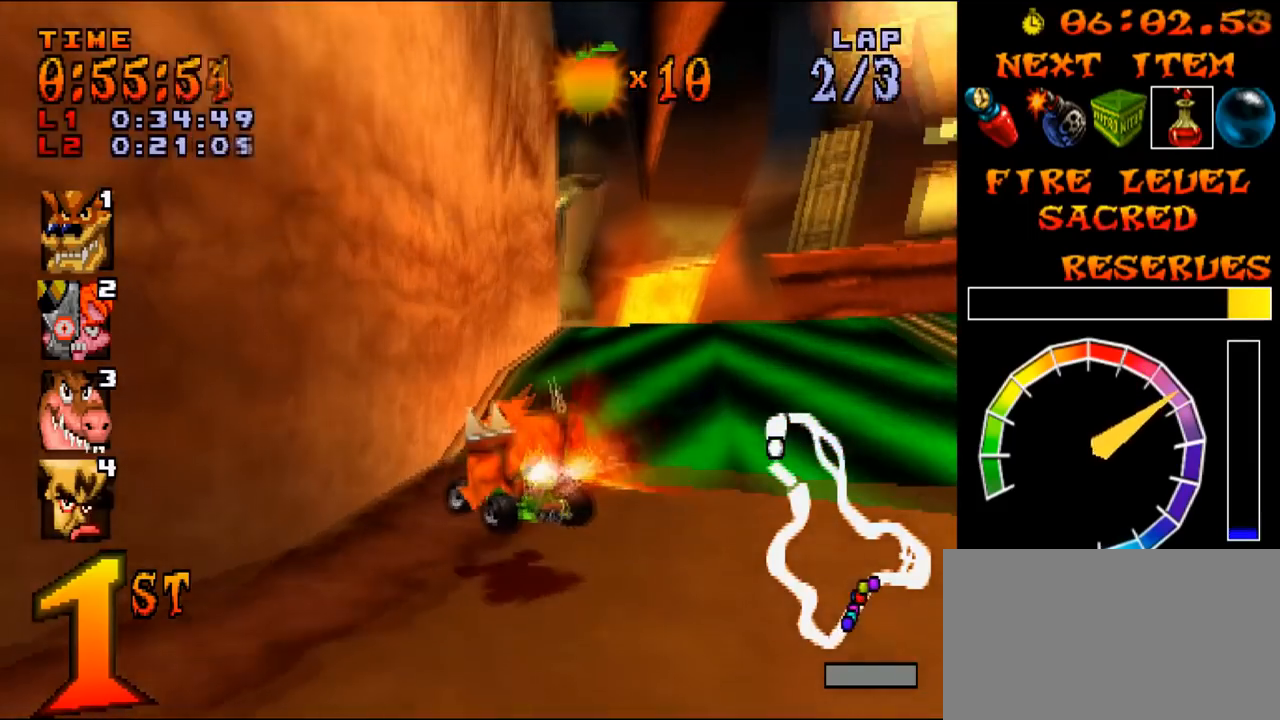
{"buttons": ["CROSS", "L1", "R1"], "events": [[16, "R1", "up"], [66, "R1", "down"], [83, "L1", "up"], [116, "R1", "up"], [133, "L1", "down"], [150, "DPAD_LEFT", "up"], [166, "R1", "down"], [183, "L1", "up"], [200, "DPAD_LEFT", "down"], [200, "L1", "down"], [216, "R1", "up"], [233, "R1", "down"], [250, "L1", "up"], [267, "L1", "down"], [283, "R1", "up"], [300, "R1", "down"], [317, "L1", "up"], [333, "L1", "down"], [350, "DPAD_LEFT", "up"], [350, "R1", "up"], [367, "R1", "down"], [383, "L1", "up"], [417, "R1", "up"], [433, "L1", "down"], [467, "R1", "down"], [483, "L1", "up"], [500, "L1", "down"]]}
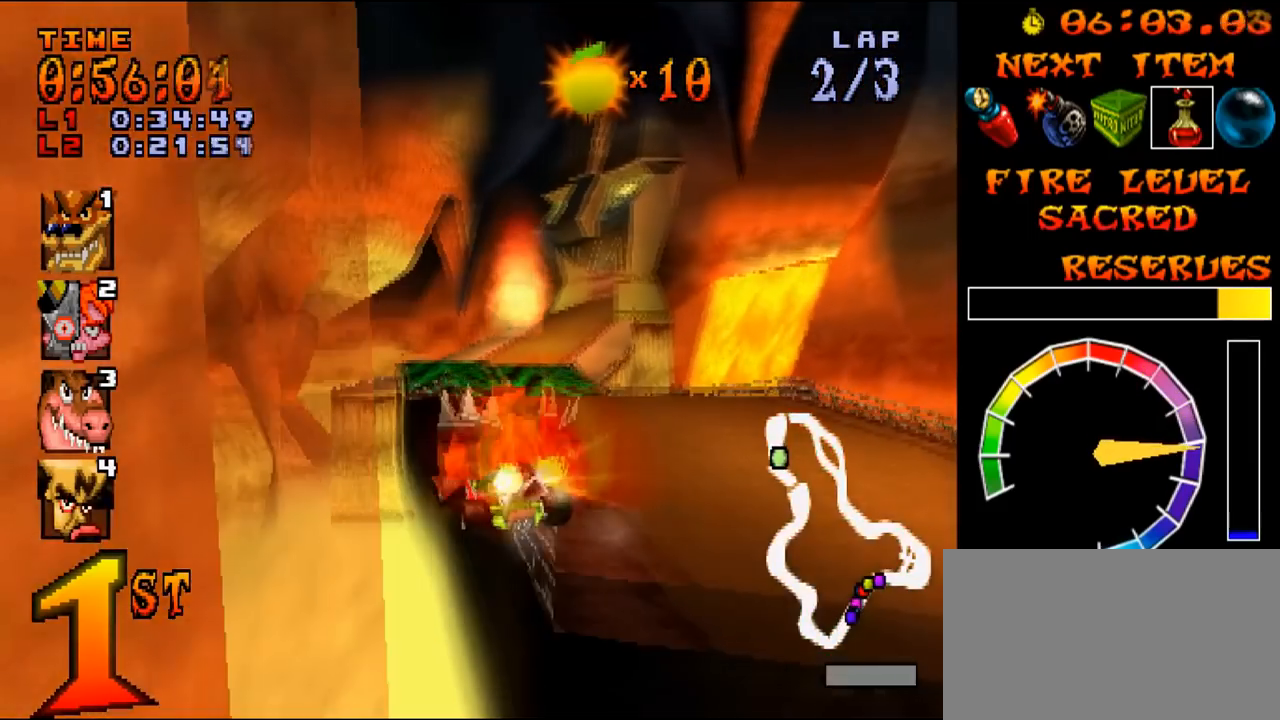
{"buttons": ["CROSS", "R1"], "events": [[17, "R1", "up"], [33, "R1", "down"], [50, "L1", "up"], [67, "L1", "down"], [84, "R1", "up"], [100, "R1", "down"], [117, "L1", "up"], [134, "L1", "down"], [150, "R1", "up"], [167, "R1", "down"], [184, "L1", "up"], [217, "R1", "up"], [367, "L1", "down"], [401, "R1", "down"], [417, "L1", "up"], [434, "L1", "down"], [451, "R1", "up"], [467, "R1", "down"], [484, "L1", "up"]]}
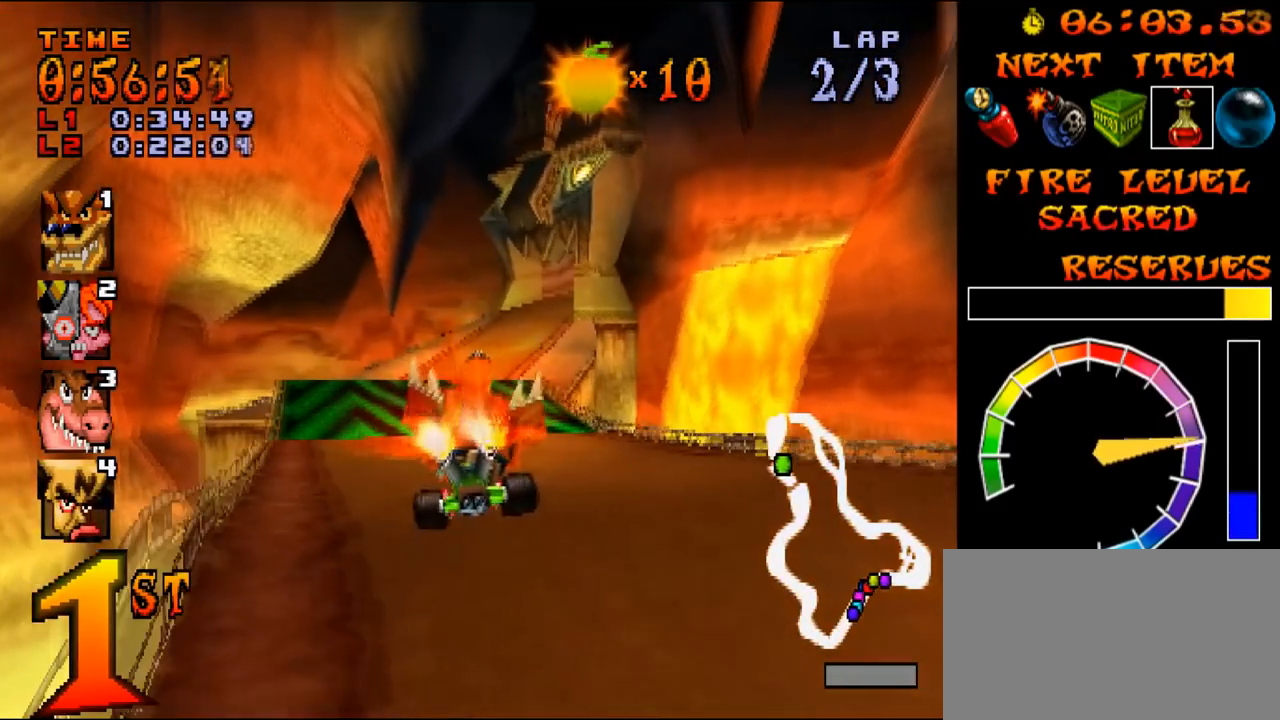
{"buttons": ["CROSS", "L1", "R1", "DPAD_RIGHT"], "events": [[16, "R1", "up"], [33, "R1", "down"], [66, "L1", "down"], [83, "R1", "up"], [100, "R1", "down"], [116, "L1", "up"], [150, "R1", "up"], [367, "R1", "down"], [400, "L1", "down"], [417, "R1", "up"], [433, "R1", "down"], [450, "L1", "up"], [467, "L1", "down"], [483, "R1", "up"], [500, "DPAD_RIGHT", "down"], [500, "R1", "down"]]}
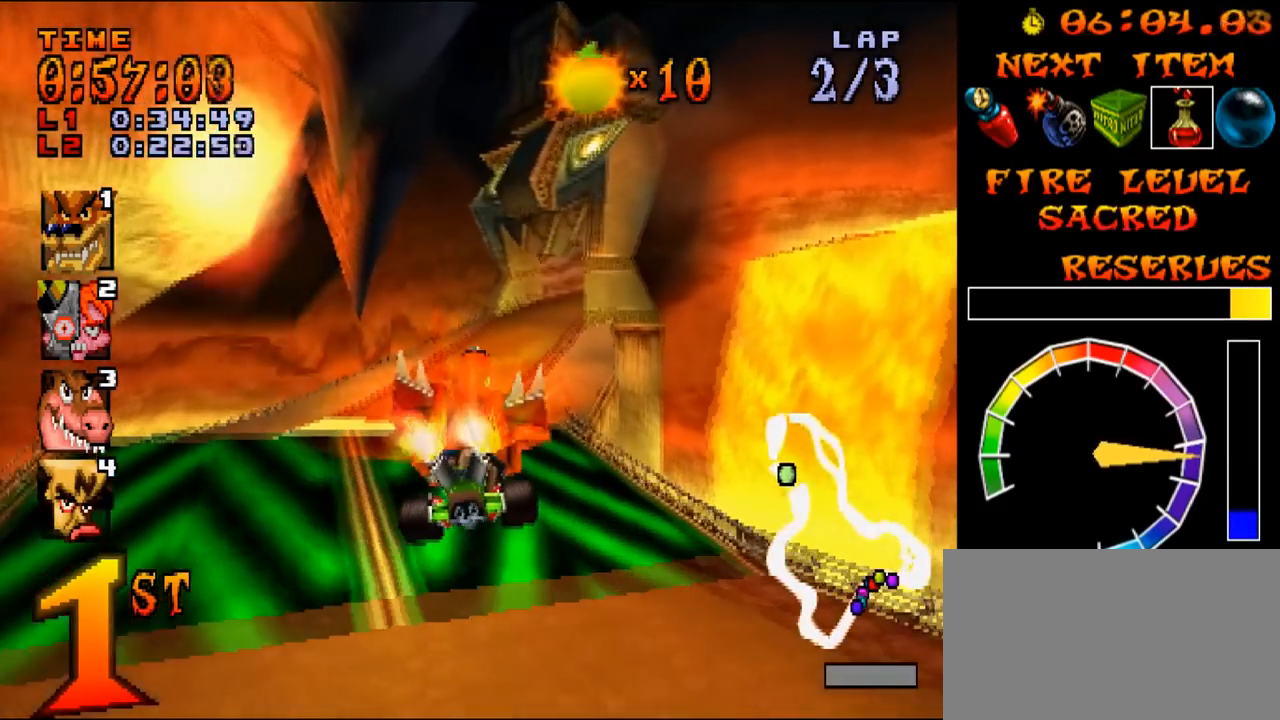
{"buttons": ["CROSS", "L1", "R1", "DPAD_LEFT"], "events": [[117, "R1", "up"], [134, "R1", "down"], [150, "DPAD_RIGHT", "up"], [217, "R1", "up"], [234, "R1", "down"], [267, "DPAD_RIGHT", "down"], [317, "R1", "up"], [334, "R1", "down"], [350, "DPAD_RIGHT", "up"], [417, "R1", "up"], [434, "R1", "down"], [484, "R1", "up"], [501, "DPAD_LEFT", "down"], [501, "R1", "down"]]}
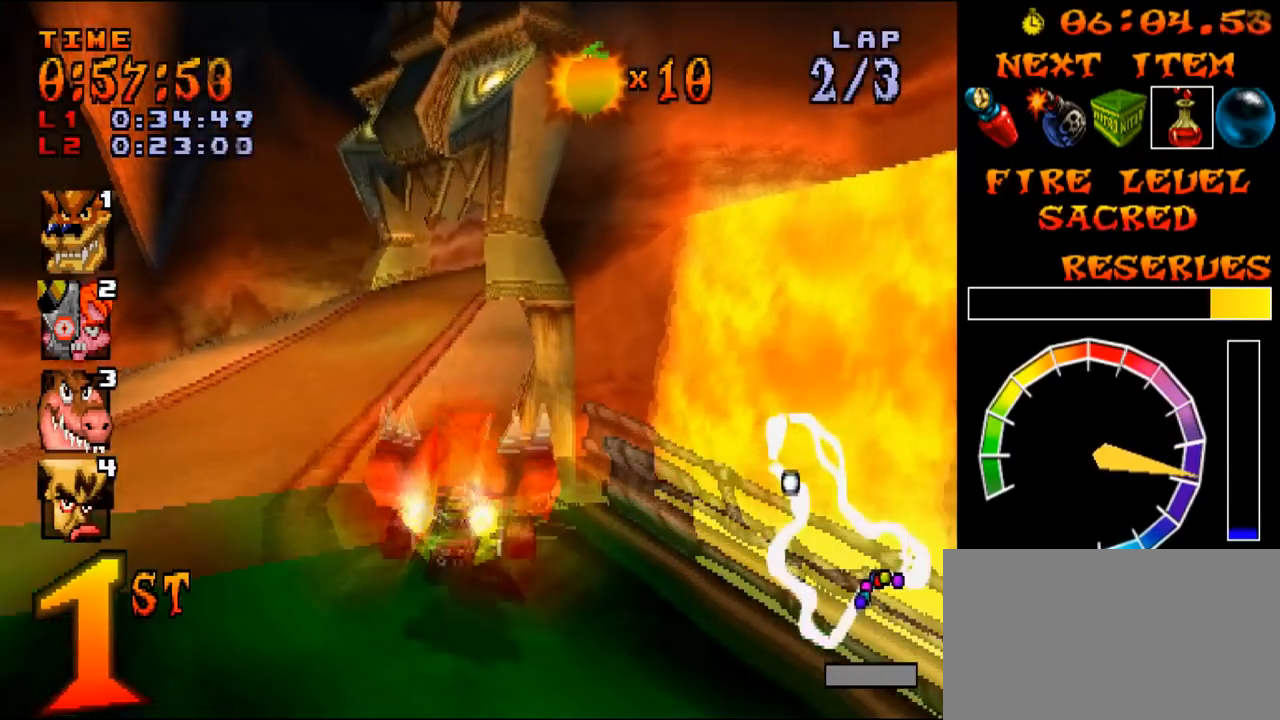
{"buttons": ["CROSS", "L1", "R1"], "events": [[83, "R1", "up"], [133, "R1", "down"], [150, "DPAD_LEFT", "up"], [217, "R1", "up"], [267, "R1", "down"], [350, "R1", "up"], [367, "DPAD_LEFT", "down"], [367, "R1", "down"], [483, "DPAD_LEFT", "up"], [483, "R1", "up"], [500, "R1", "down"]]}
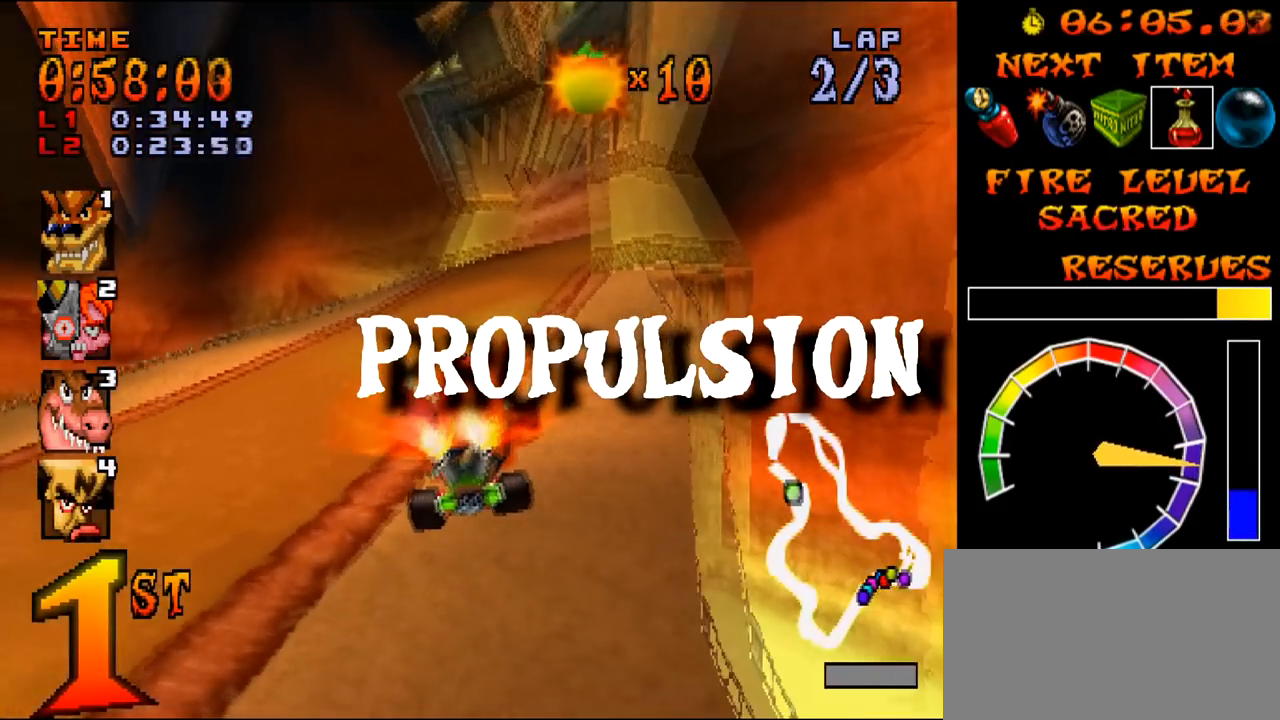
{"buttons": ["CROSS", "L1", "R1"], "events": [[84, "R1", "up"], [100, "R1", "down"], [184, "R1", "up"], [200, "R1", "down"], [317, "R1", "up"], [334, "R1", "down"], [451, "R1", "up"], [467, "R1", "down"]]}
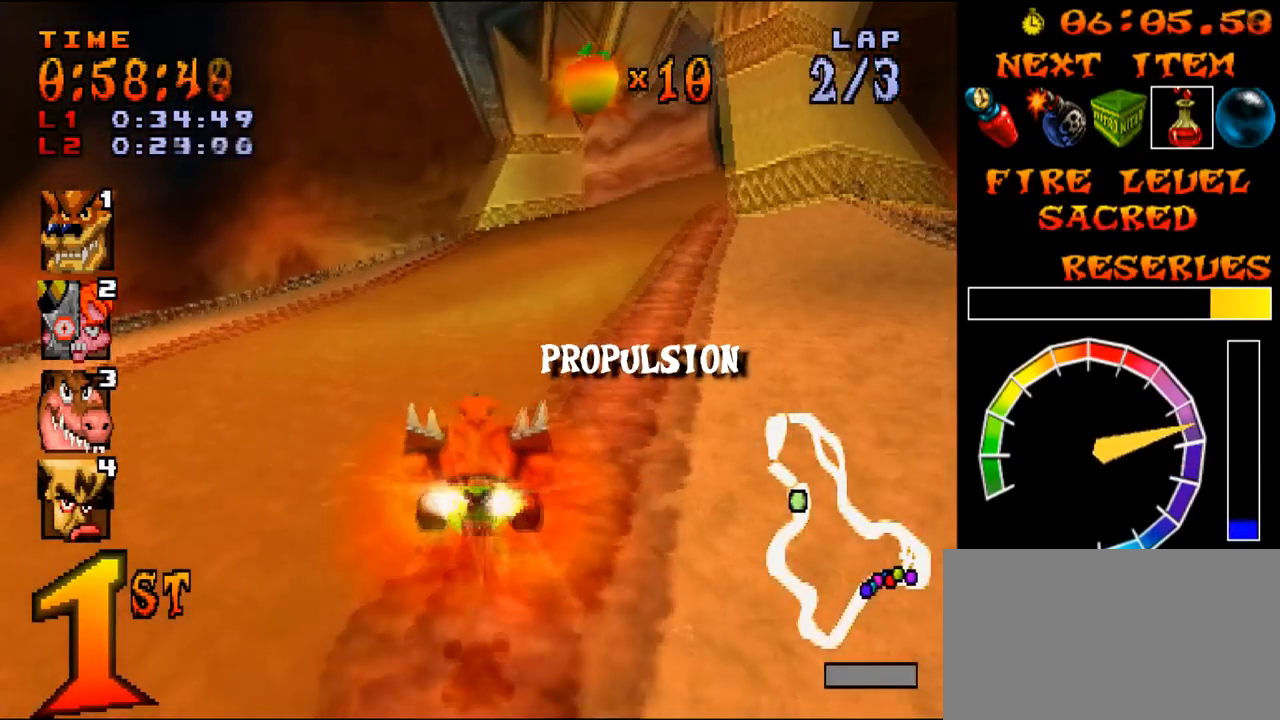
{"buttons": ["CROSS", "L1", "R1", "DPAD_RIGHT"], "events": [[33, "DPAD_RIGHT", "down"], [317, "R1", "up"], [333, "R1", "down"], [350, "DPAD_RIGHT", "up"], [433, "DPAD_RIGHT", "down"], [450, "R1", "up"], [467, "R1", "down"]]}
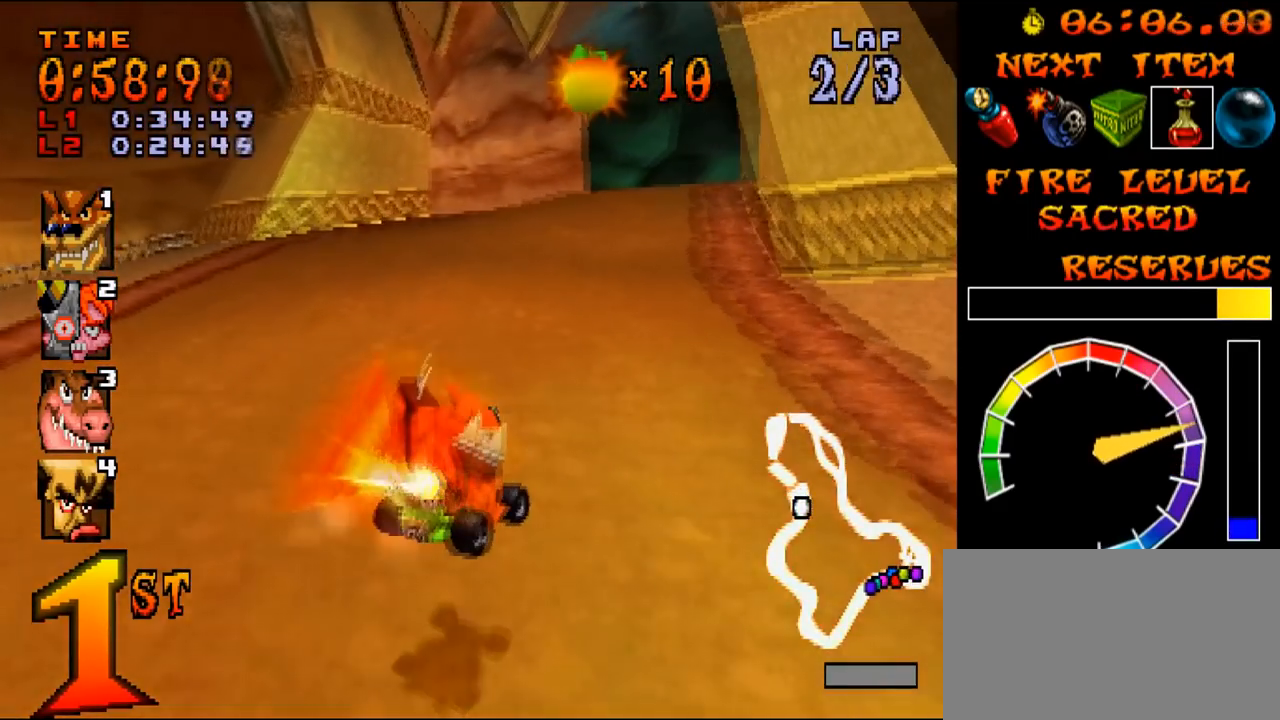
{"buttons": ["R1"], "events": [[17, "R1", "up"], [33, "R1", "down"], [117, "R1", "up"], [134, "R1", "down"], [184, "R1", "up"], [200, "R1", "down"], [317, "R1", "up"], [334, "R1", "down"], [350, "CROSS", "up"], [350, "DPAD_LEFT", "down"], [350, "DPAD_RIGHT", "up"], [350, "L1", "up"], [451, "DPAD_LEFT", "up"]]}
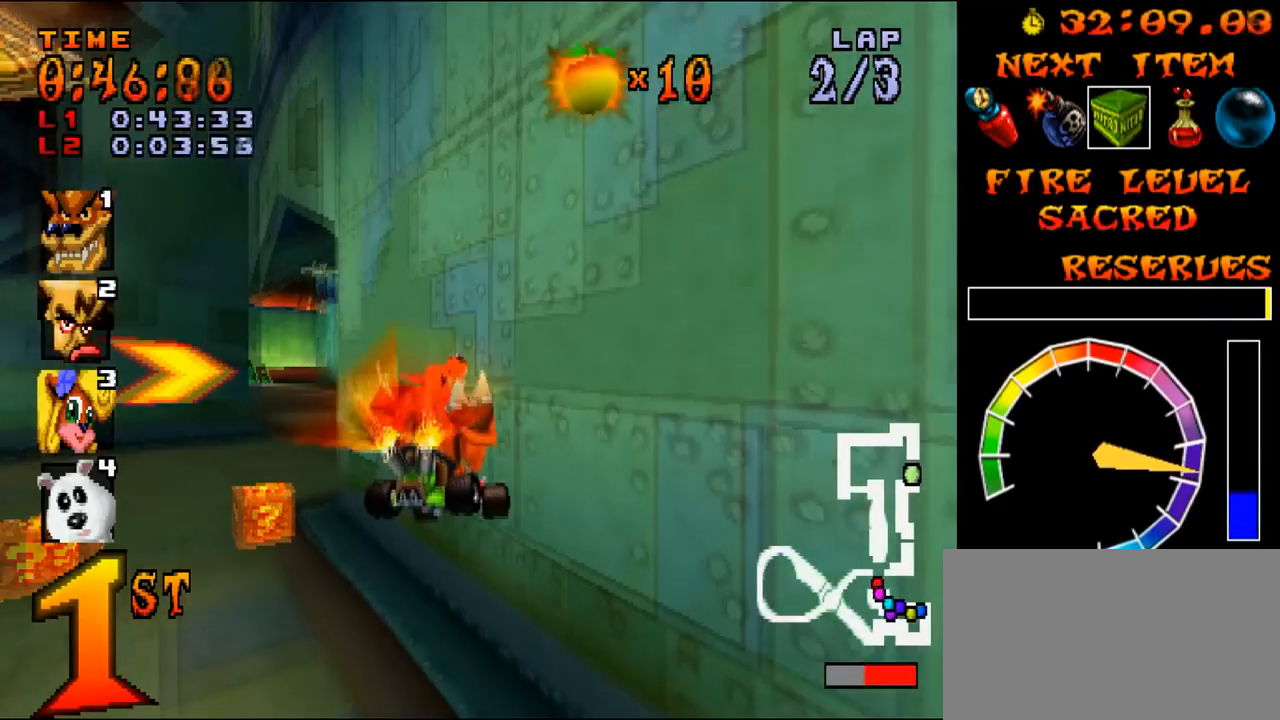
{"buttons": [], "events": [[83, "R1", "up"], [267, "DPAD_LEFT", "down"], [317, "DPAD_LEFT", "up"], [367, "DPAD_LEFT", "down"], [417, "DPAD_LEFT", "up"]]}
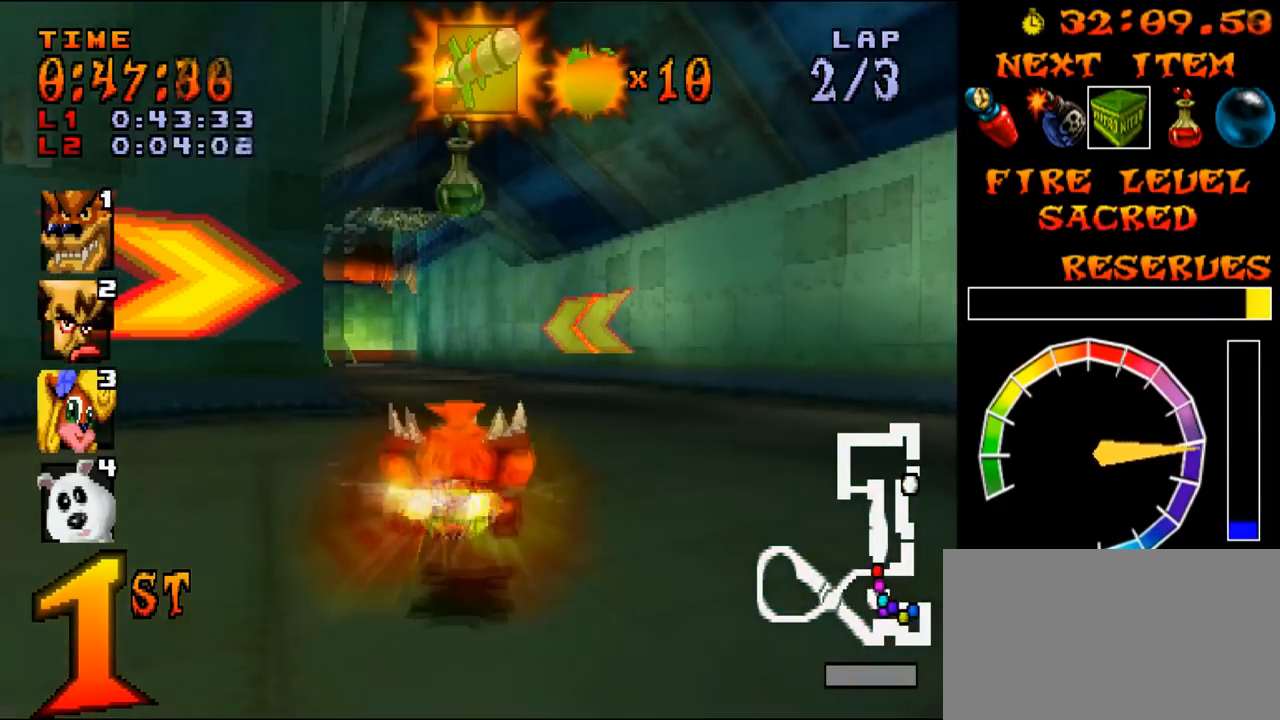
{"buttons": [], "events": [[100, "DPAD_LEFT", "down"], [217, "DPAD_LEFT", "up"], [234, "DPAD_LEFT", "down"], [284, "DPAD_LEFT", "up"], [434, "DPAD_LEFT", "down"], [484, "DPAD_LEFT", "up"]]}
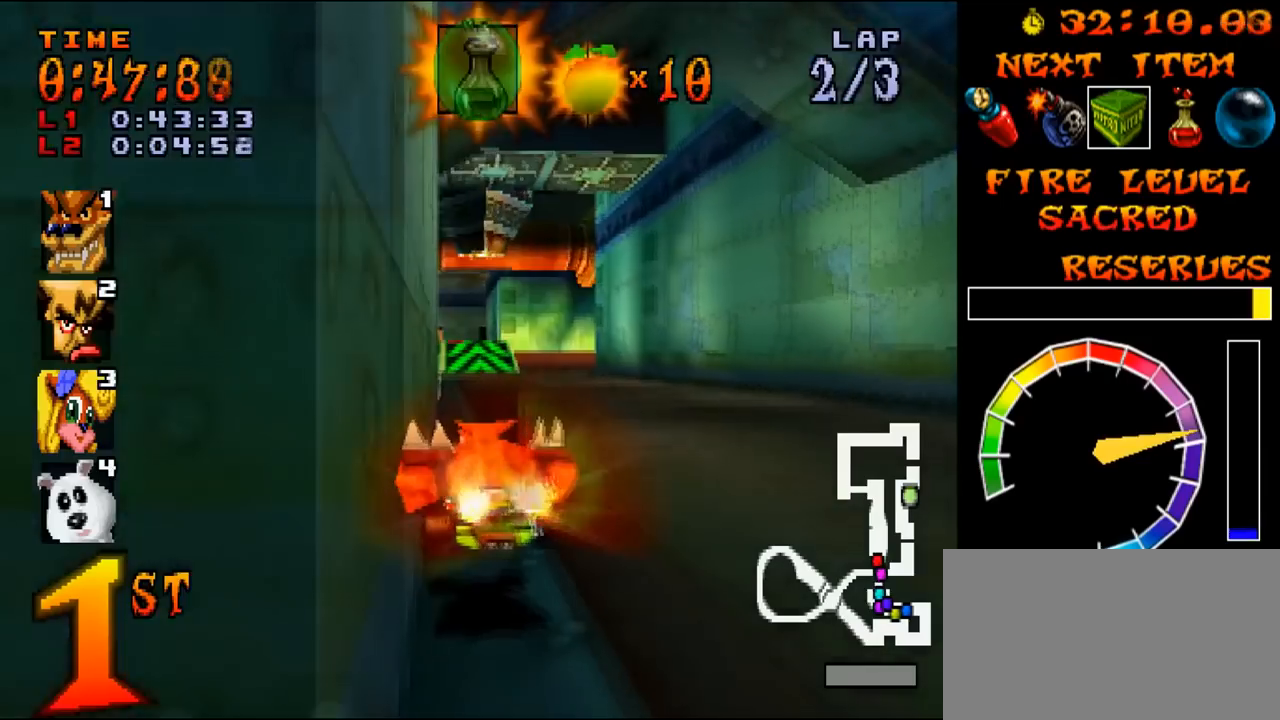
{"buttons": ["DPAD_LEFT"], "events": [[66, "DPAD_LEFT", "down"], [116, "DPAD_LEFT", "up"], [200, "DPAD_LEFT", "down"], [250, "DPAD_LEFT", "up"], [367, "DPAD_LEFT", "down"]]}
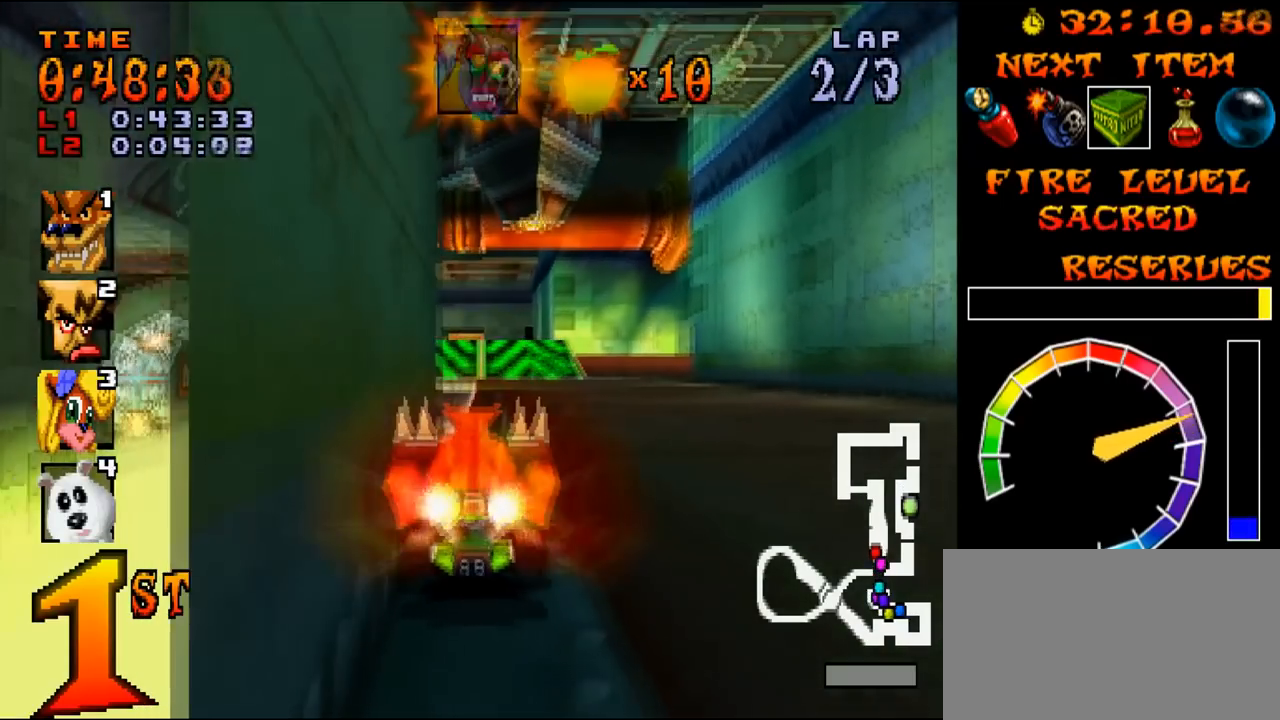
{"buttons": ["DPAD_LEFT"], "events": [[33, "DPAD_RIGHT", "down"], [50, "DPAD_LEFT", "up"], [217, "DPAD_RIGHT", "up"], [334, "DPAD_RIGHT", "down"], [451, "DPAD_RIGHT", "up"], [501, "DPAD_LEFT", "down"]]}
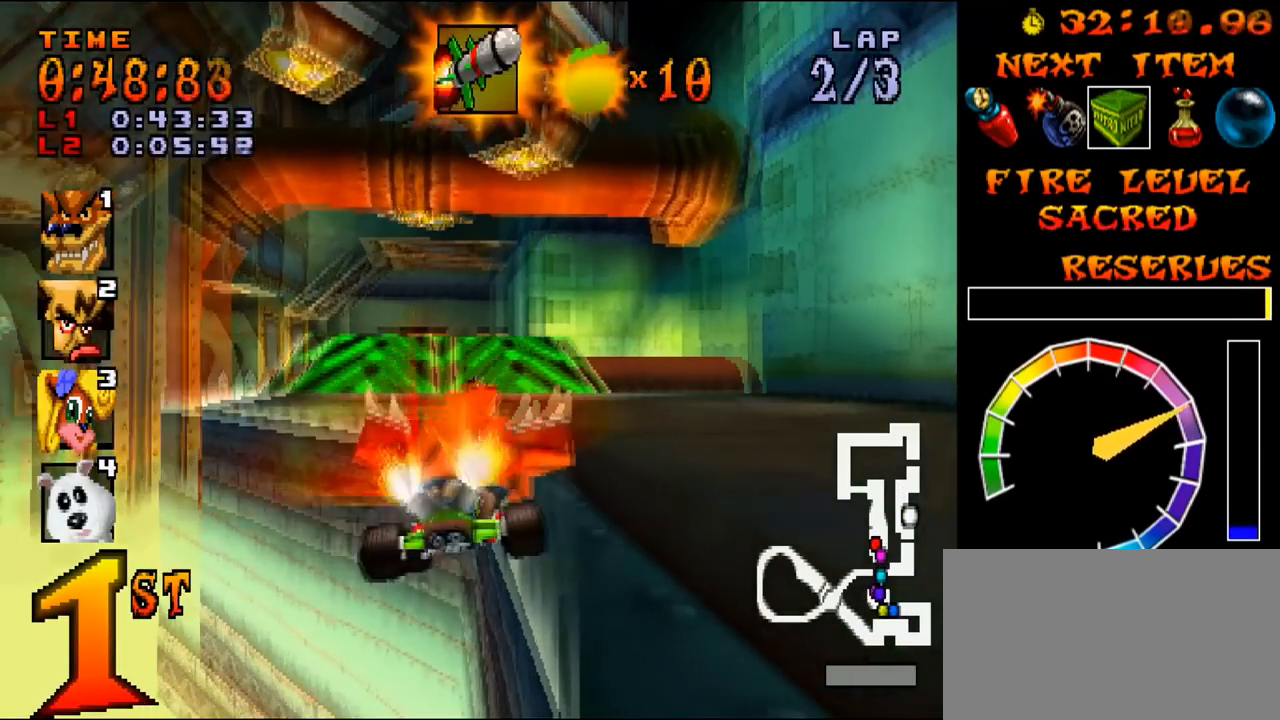
{"buttons": [], "events": [[50, "DPAD_LEFT", "up"], [66, "DPAD_LEFT", "down"], [116, "DPAD_LEFT", "up"], [166, "DPAD_LEFT", "down"], [216, "DPAD_LEFT", "up"]]}
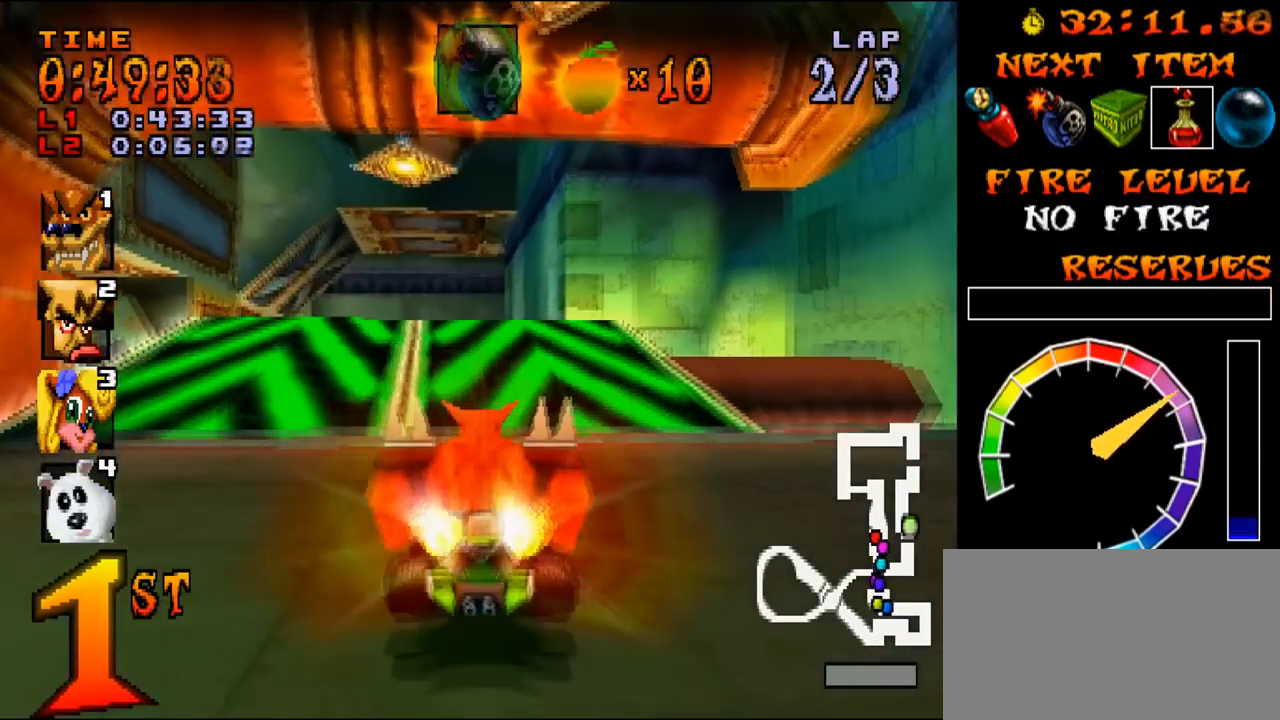
{"buttons": ["R1", "DPAD_LEFT"], "events": [[67, "DPAD_LEFT", "down"], [234, "DPAD_RIGHT", "down"], [250, "DPAD_LEFT", "up"], [267, "DPAD_LEFT", "down"], [267, "R1", "down"], [284, "DPAD_RIGHT", "up"]]}
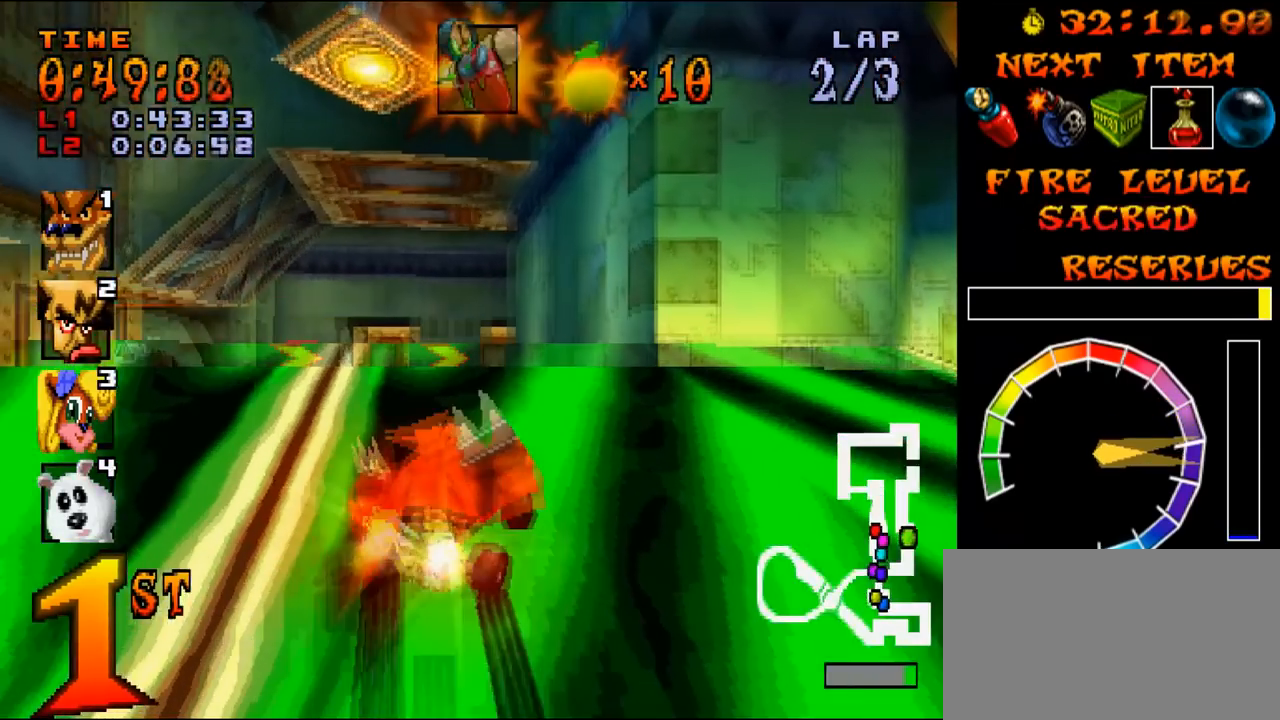
{"buttons": ["R1", "DPAD_RIGHT"], "events": [[400, "DPAD_RIGHT", "down"], [417, "DPAD_LEFT", "up"]]}
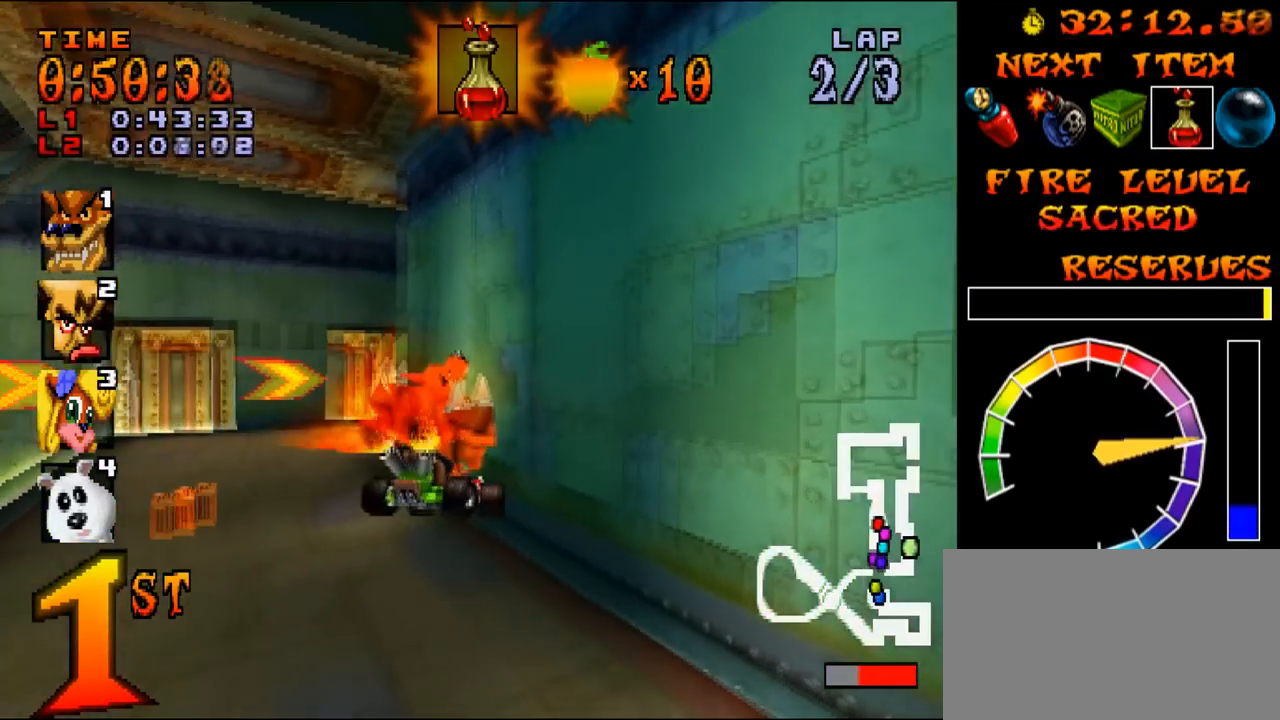
{"buttons": ["DPAD_RIGHT"], "events": [[184, "DPAD_UP", "down"], [200, "CIRCLE", "down"], [250, "CIRCLE", "up"], [300, "DPAD_UP", "up"], [317, "R1", "up"]]}
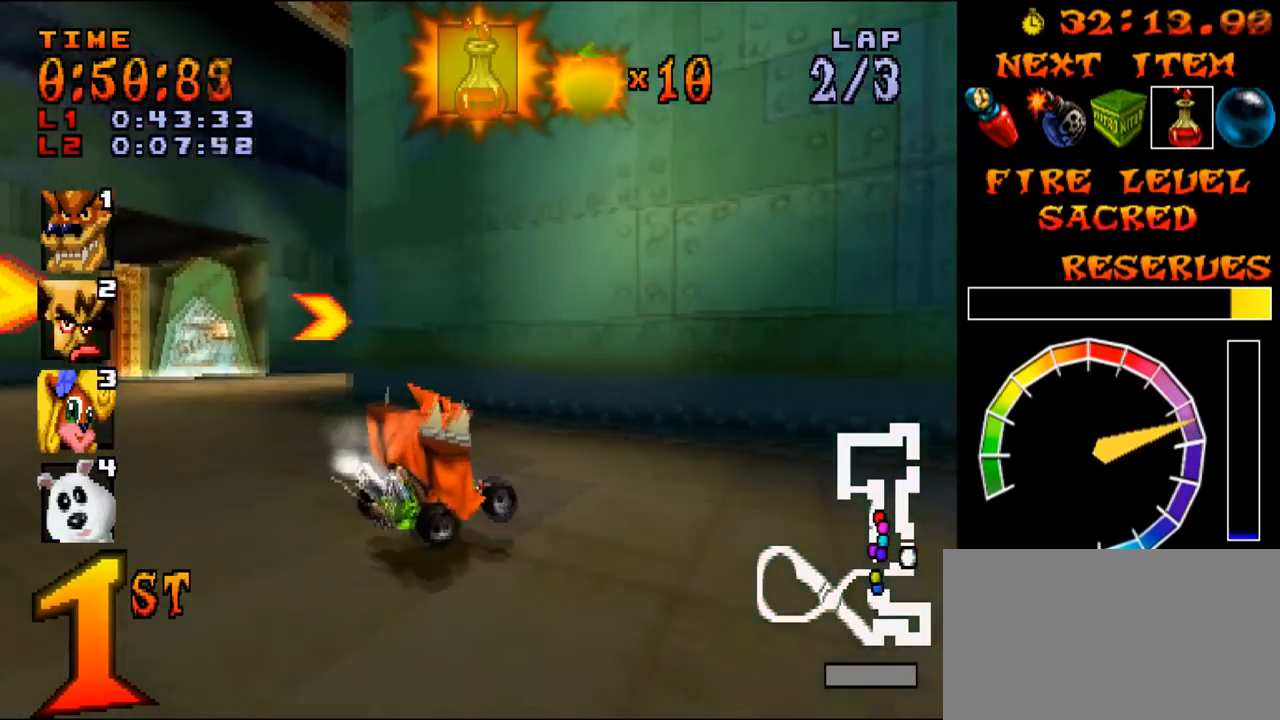
{"buttons": ["R1", "DPAD_RIGHT"], "events": [[233, "R1", "down"]]}
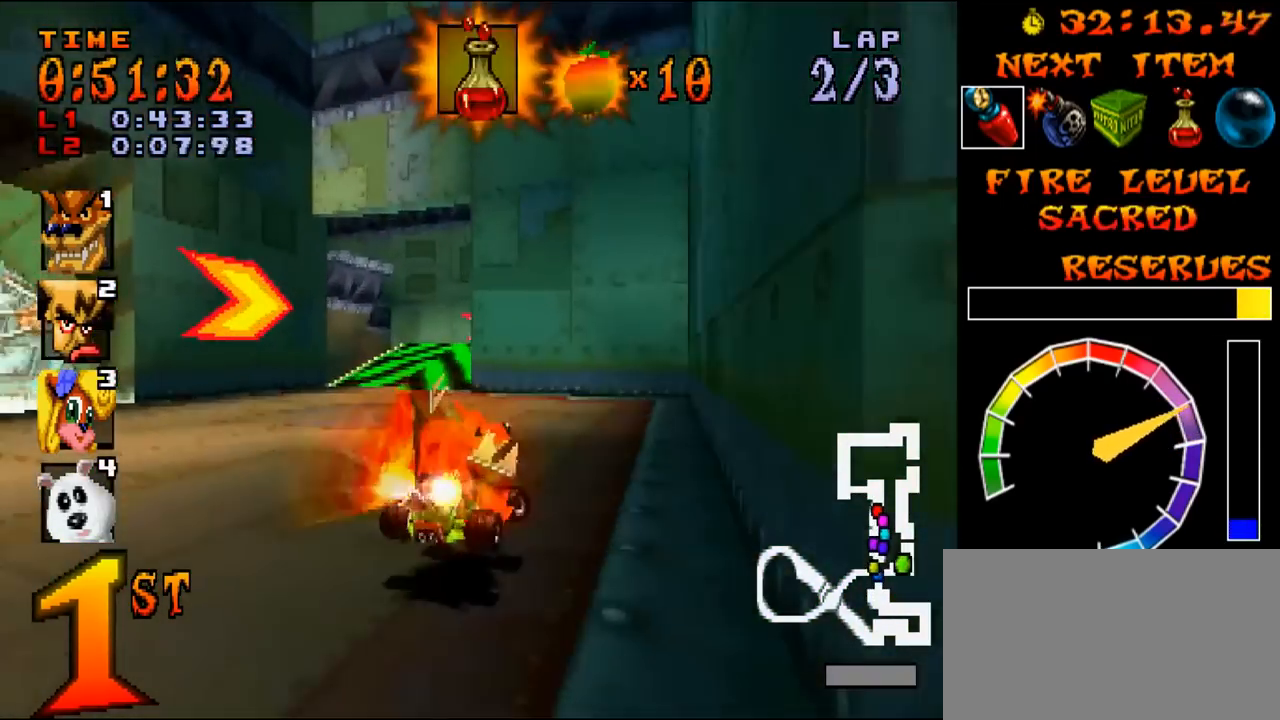
{"buttons": ["R1", "DPAD_LEFT"], "events": [[467, "DPAD_LEFT", "down"], [484, "DPAD_RIGHT", "up"]]}
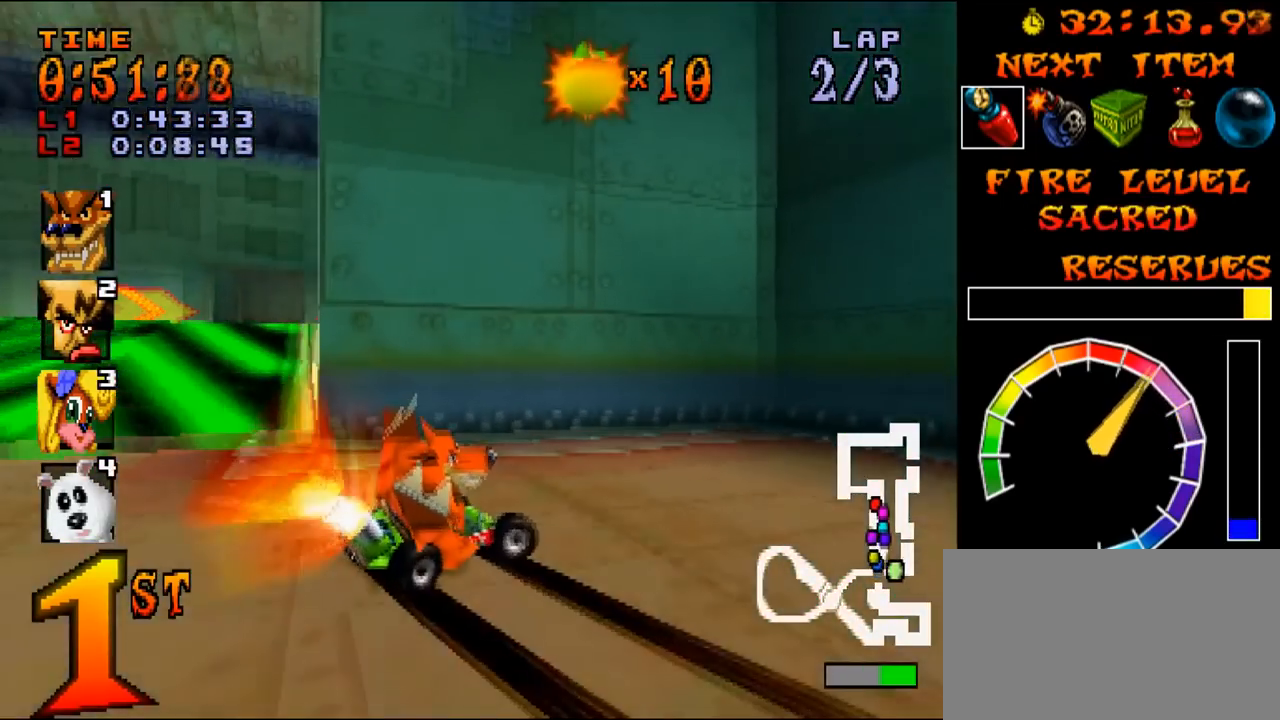
{"buttons": ["CROSS", "R1", "DPAD_LEFT"], "events": [[116, "CROSS", "down"], [150, "R1", "up"], [166, "R1", "down"], [250, "R1", "up"], [267, "R1", "down"], [350, "R1", "up"], [400, "R1", "down"], [417, "DPAD_LEFT", "up"], [467, "DPAD_LEFT", "down"]]}
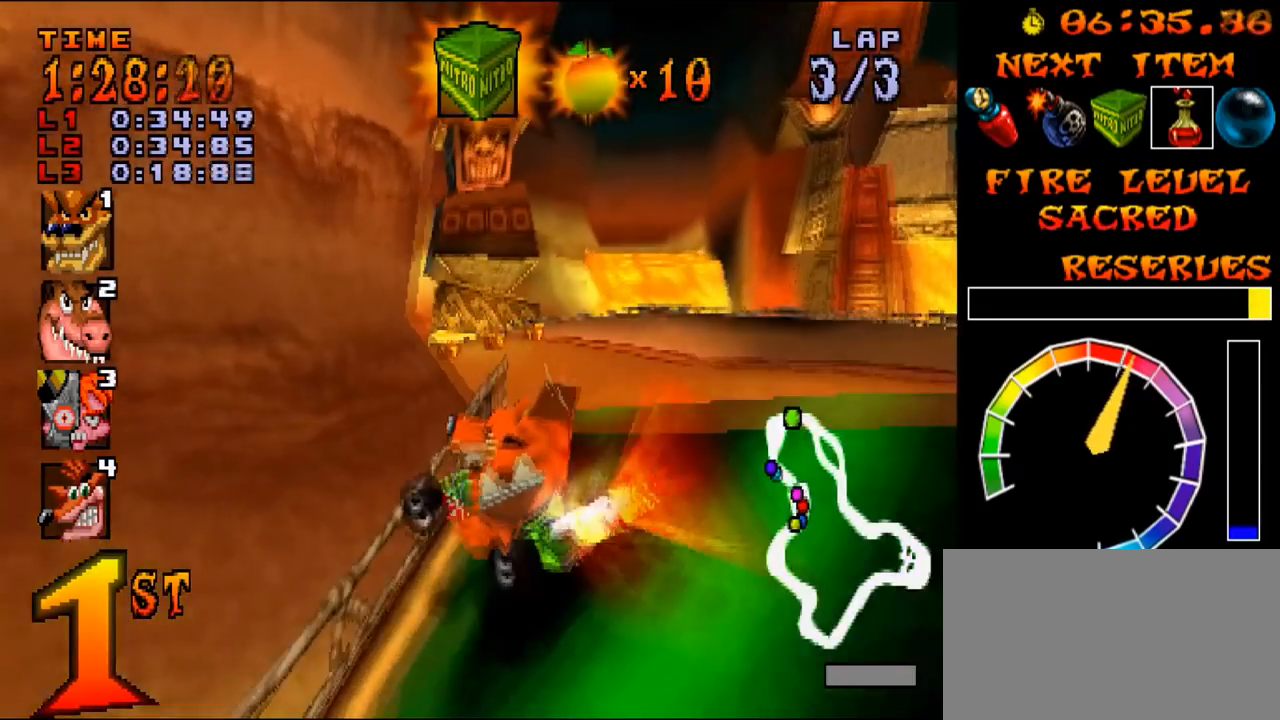
{"buttons": ["CROSS", "DPAD_LEFT"], "events": [[17, "DPAD_LEFT", "up"], [33, "DPAD_LEFT", "down"], [50, "R1", "up"], [67, "R1", "down"], [184, "R1", "up"]]}
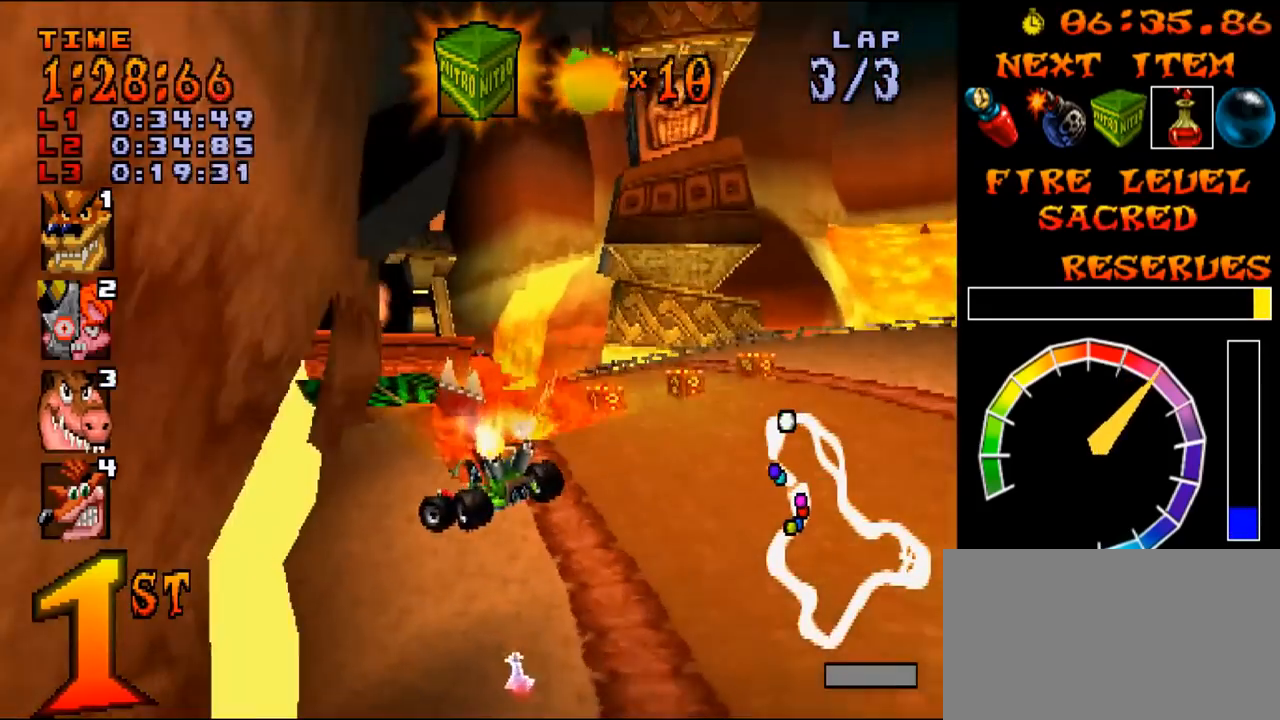
{"buttons": ["CROSS", "R1", "DPAD_LEFT"], "events": [[83, "DPAD_LEFT", "up"], [100, "DPAD_RIGHT", "down"], [133, "R1", "down"], [216, "R1", "up"], [233, "R1", "down"], [250, "DPAD_RIGHT", "up"], [267, "DPAD_LEFT", "down"], [317, "R1", "up"], [333, "R1", "down"]]}
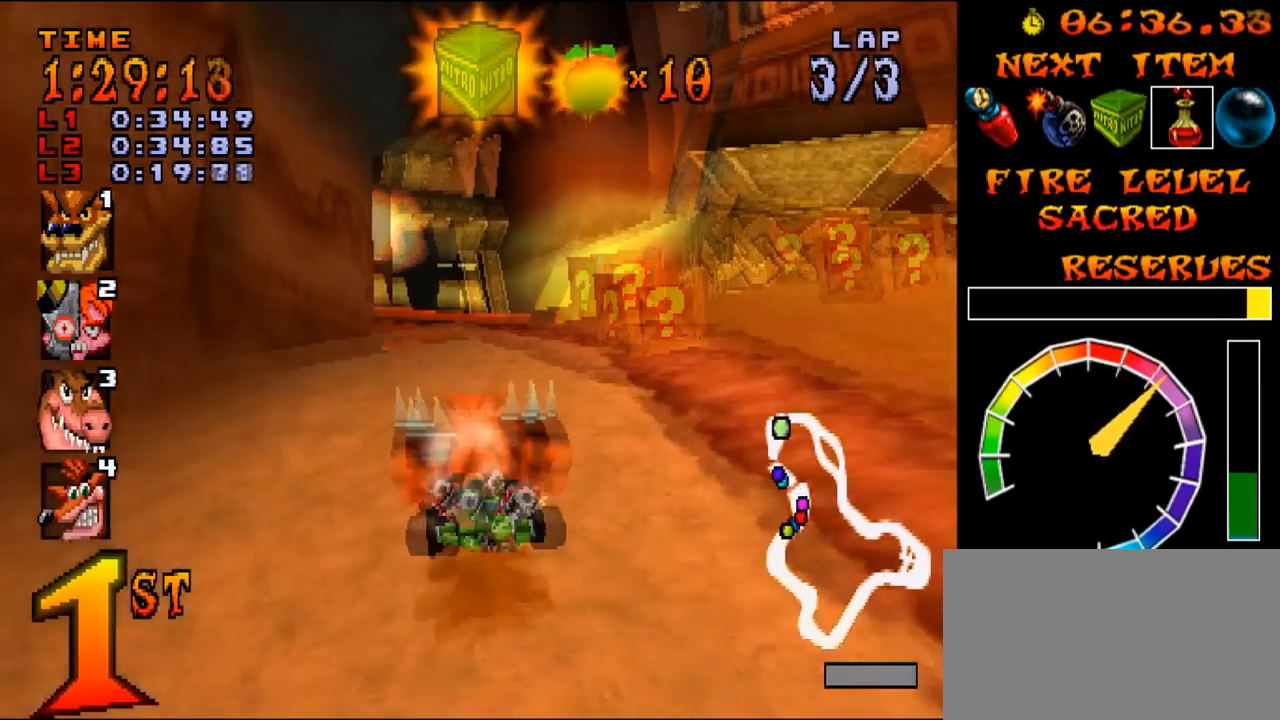
{"buttons": ["CROSS", "R1", "DPAD_LEFT"], "events": []}
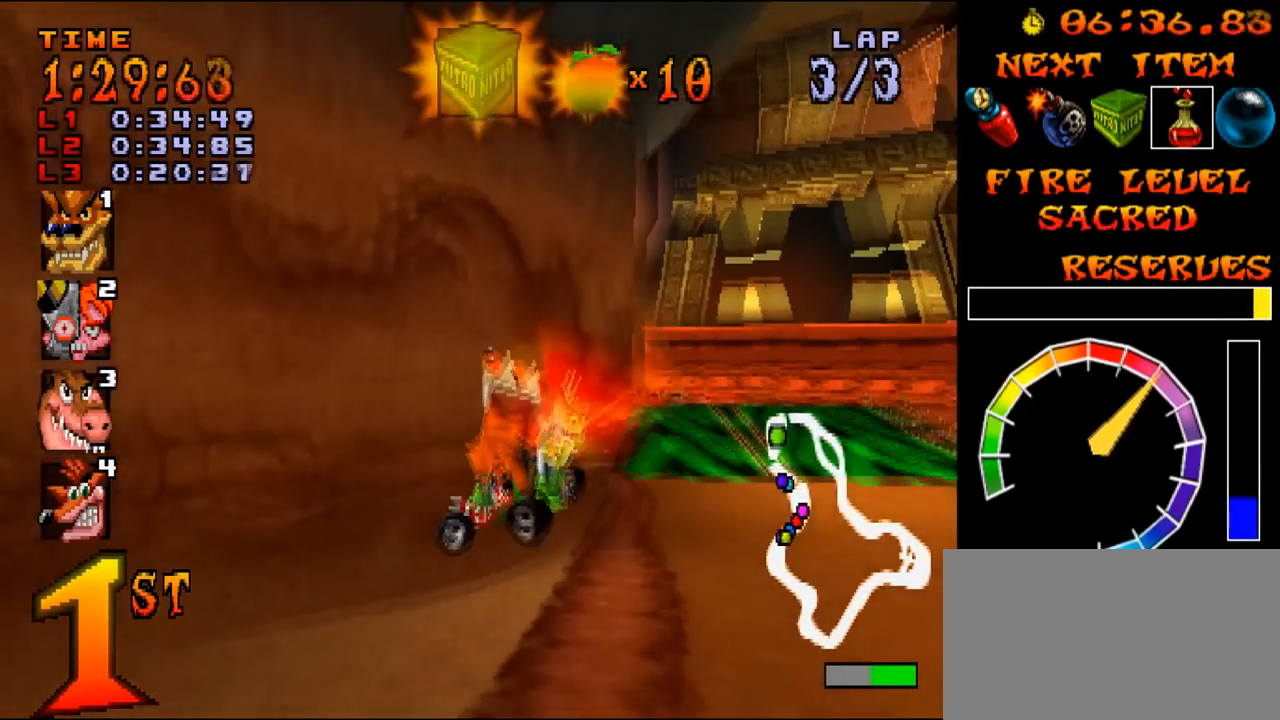
{"buttons": ["CROSS", "L1", "R1"], "events": [[66, "L1", "down"], [116, "L1", "up"], [150, "R1", "up"], [217, "DPAD_LEFT", "up"], [433, "L1", "down"], [433, "R1", "down"], [483, "R1", "up"], [500, "R1", "down"]]}
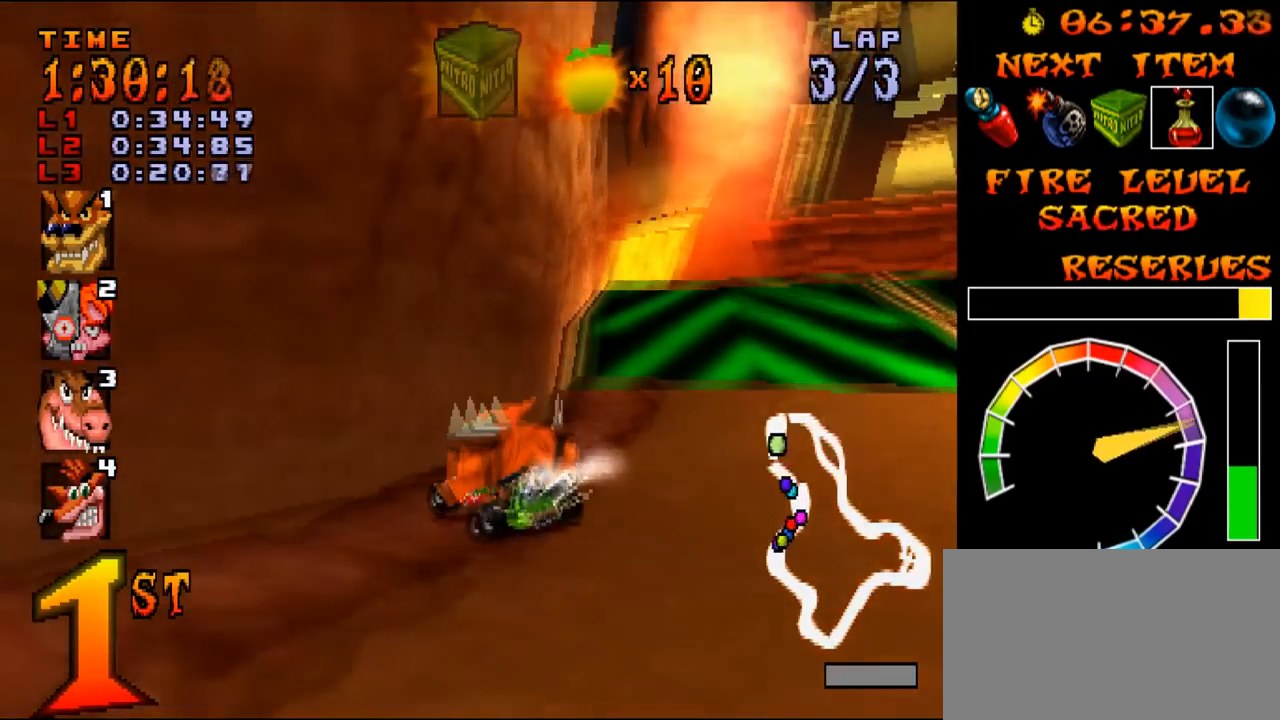
{"buttons": ["CROSS", "L1", "R1", "DPAD_LEFT"], "events": [[84, "R1", "up"], [100, "R1", "down"], [184, "R1", "up"], [200, "R1", "down"], [267, "DPAD_LEFT", "down"], [284, "R1", "up"], [300, "R1", "down"], [384, "R1", "up"], [401, "R1", "down"], [484, "R1", "up"], [501, "R1", "down"]]}
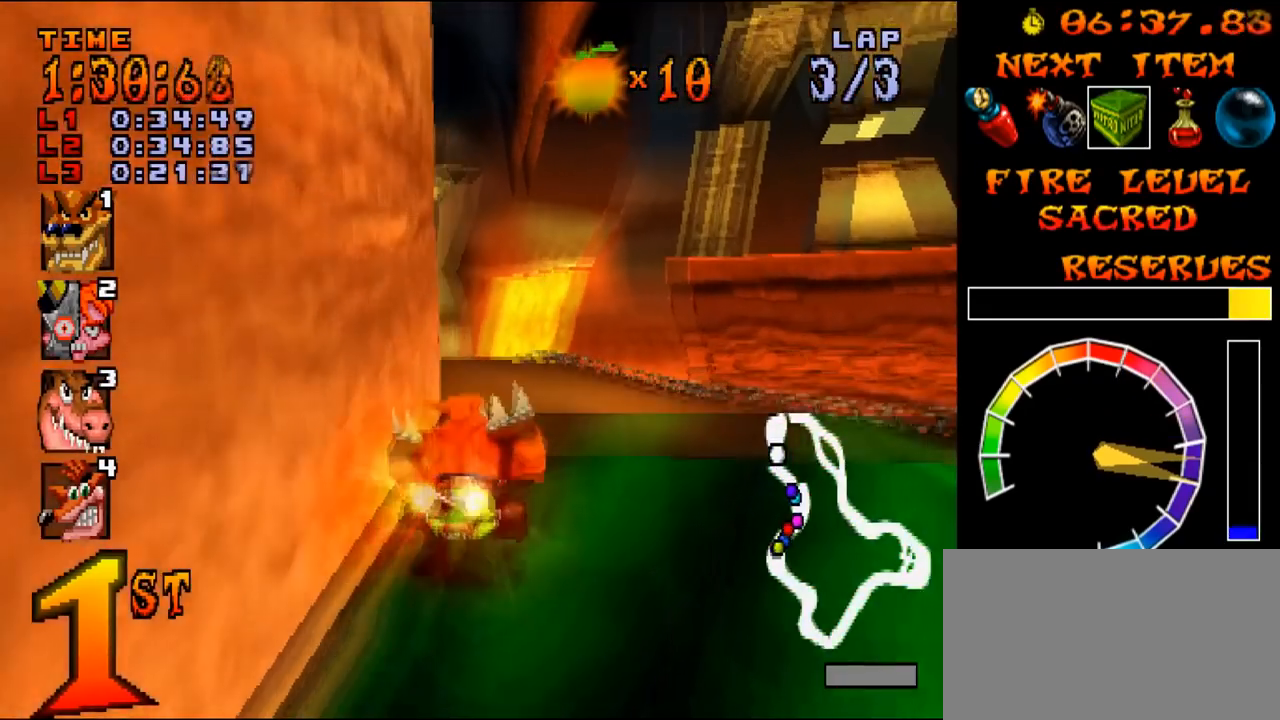
{"buttons": ["CROSS"], "events": [[83, "R1", "up"], [100, "R1", "down"], [116, "DPAD_LEFT", "up"], [183, "R1", "up"], [200, "R1", "down"], [317, "R1", "up"], [333, "R1", "down"], [417, "L1", "up"], [417, "R1", "up"]]}
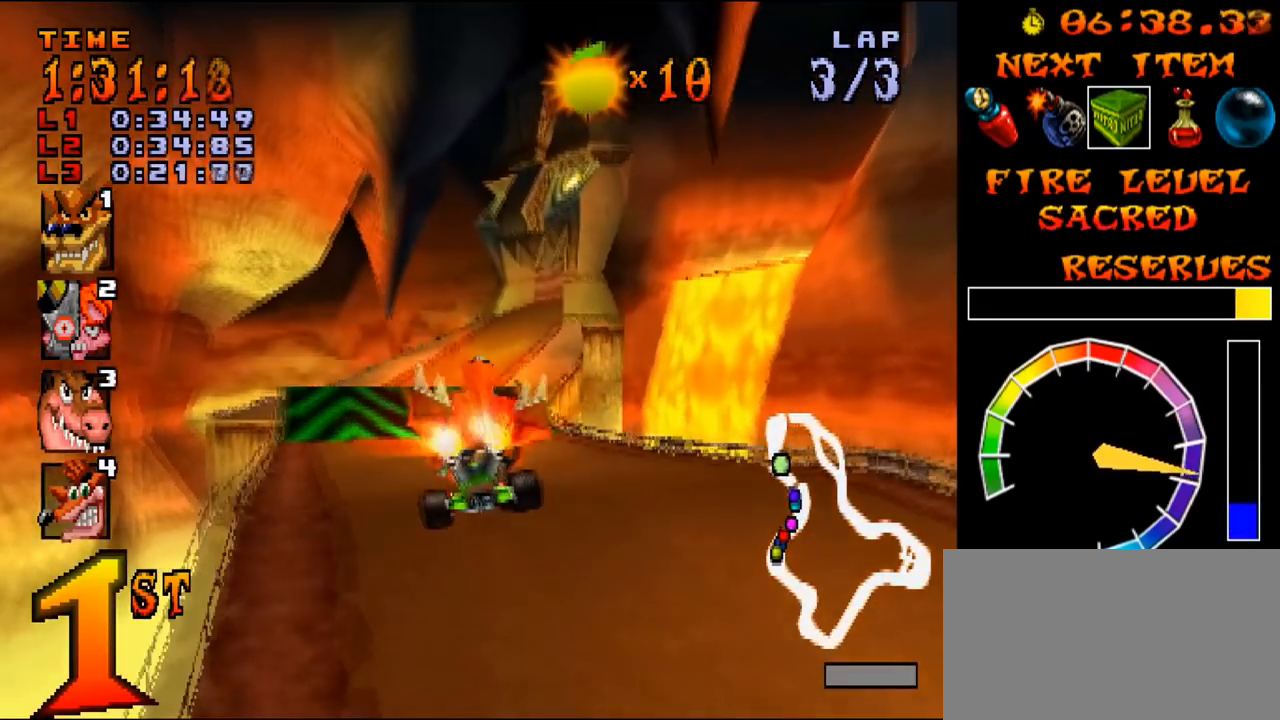
{"buttons": ["CROSS"], "events": []}
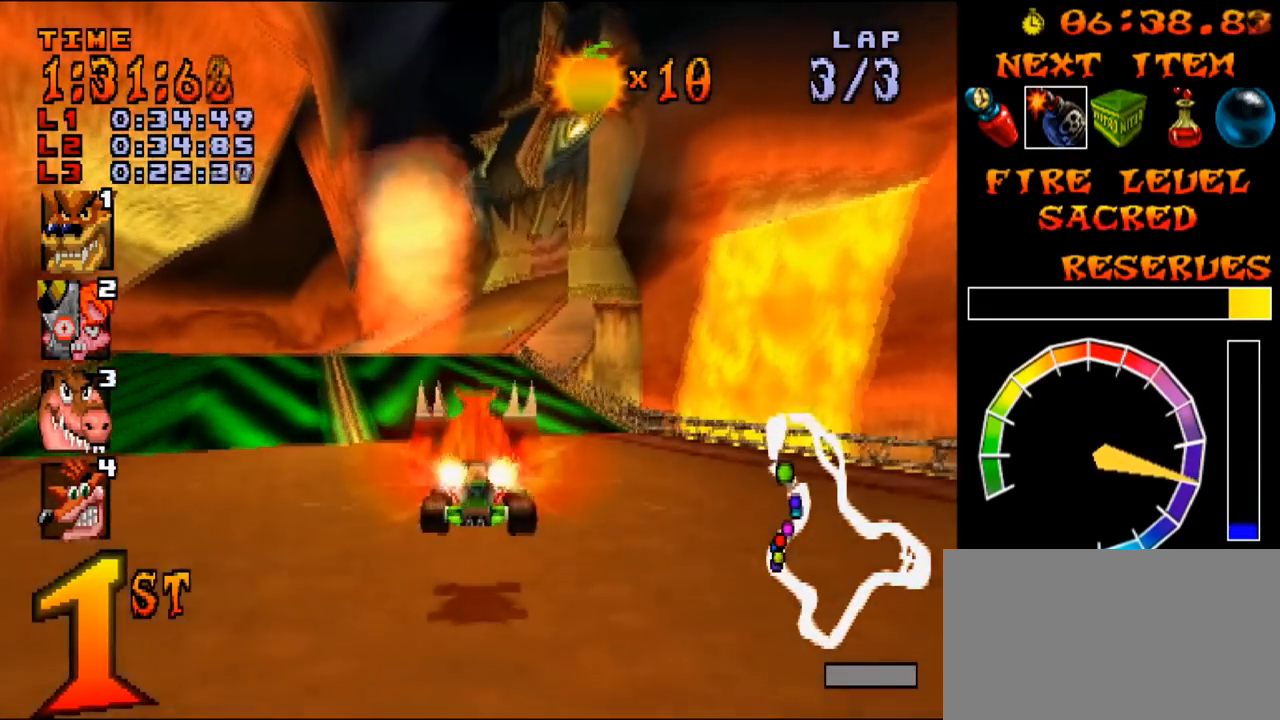
{"buttons": ["CROSS"], "events": []}
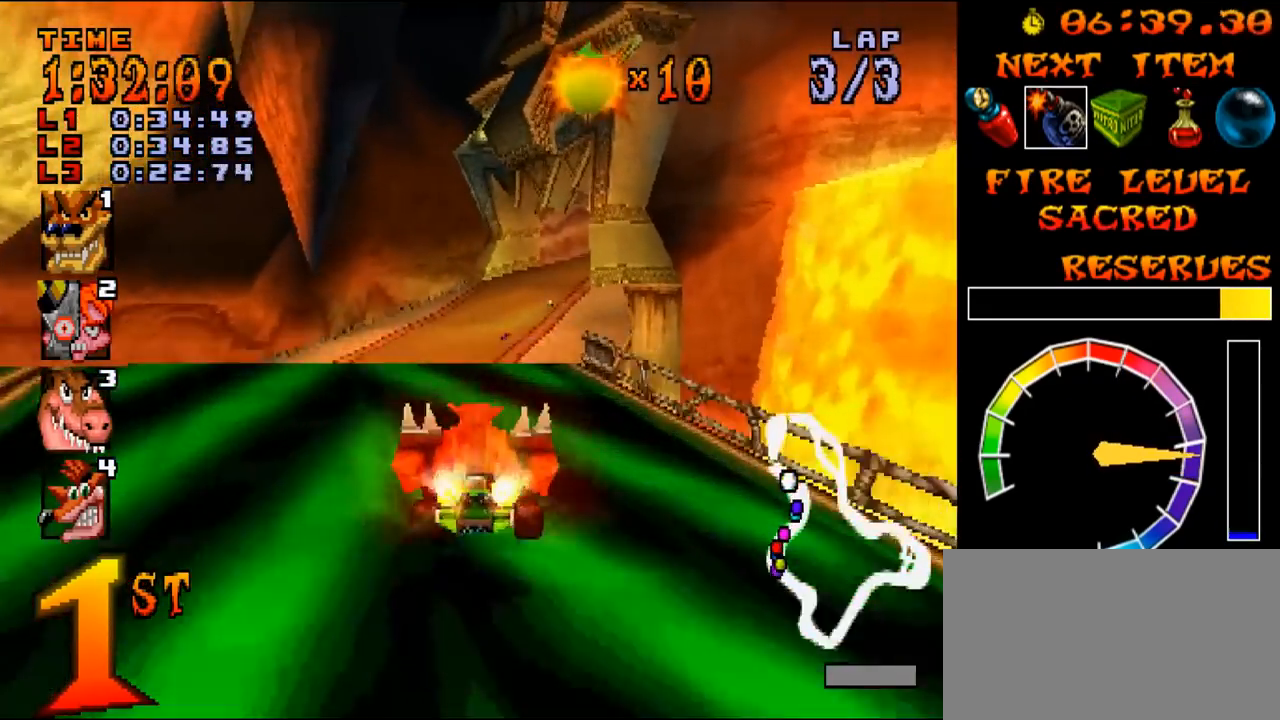
{"buttons": ["CROSS"], "events": []}